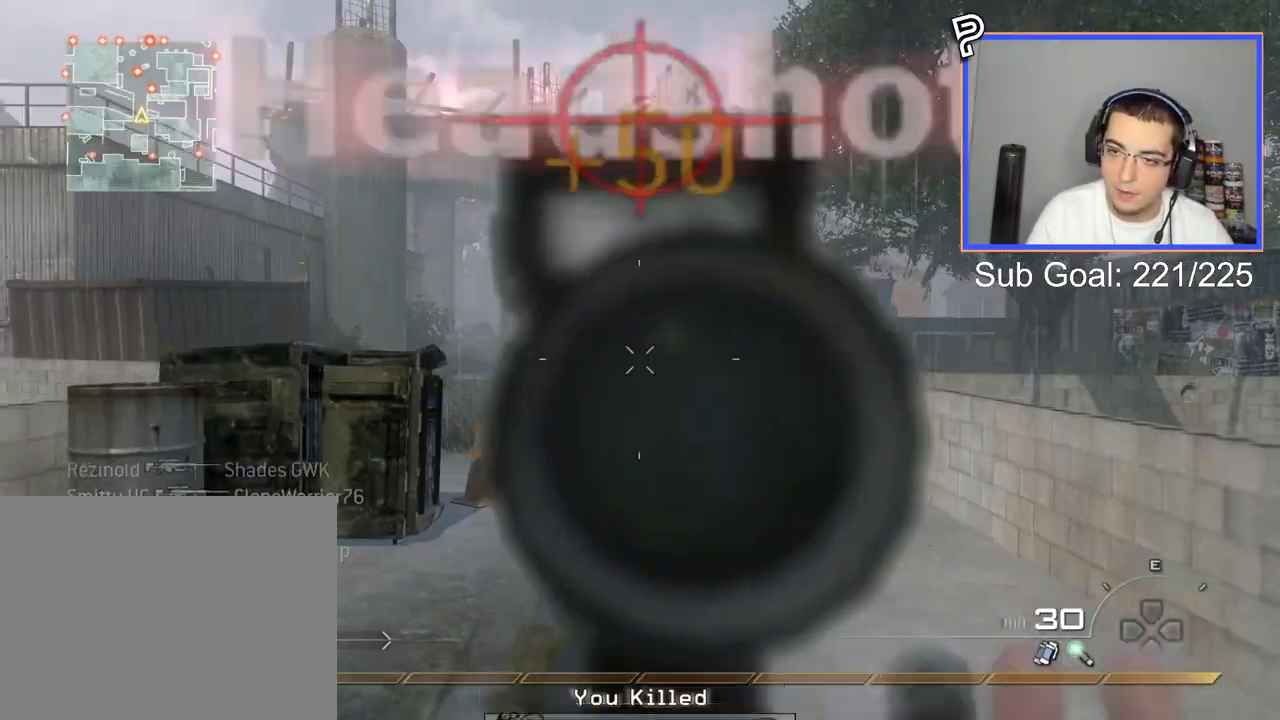
Gameplay with a controller (PlayStation layout); each line is a JSON object with the inputs held at the frame after it. "events" lists button and stick changes between this image and that frame as [ms after this image, input, new state], when the widget could be followed in between. Not read: right_stick.
{"buttons": [], "left_stick": "center", "events": [[66, "CIRCLE", "up"], [100, "R2", "up"], [133, "CROSS", "down"], [233, "CROSS", "up"], [233, "L3", "down"], [383, "L3", "up"], [383, "left_stick", "center"]]}
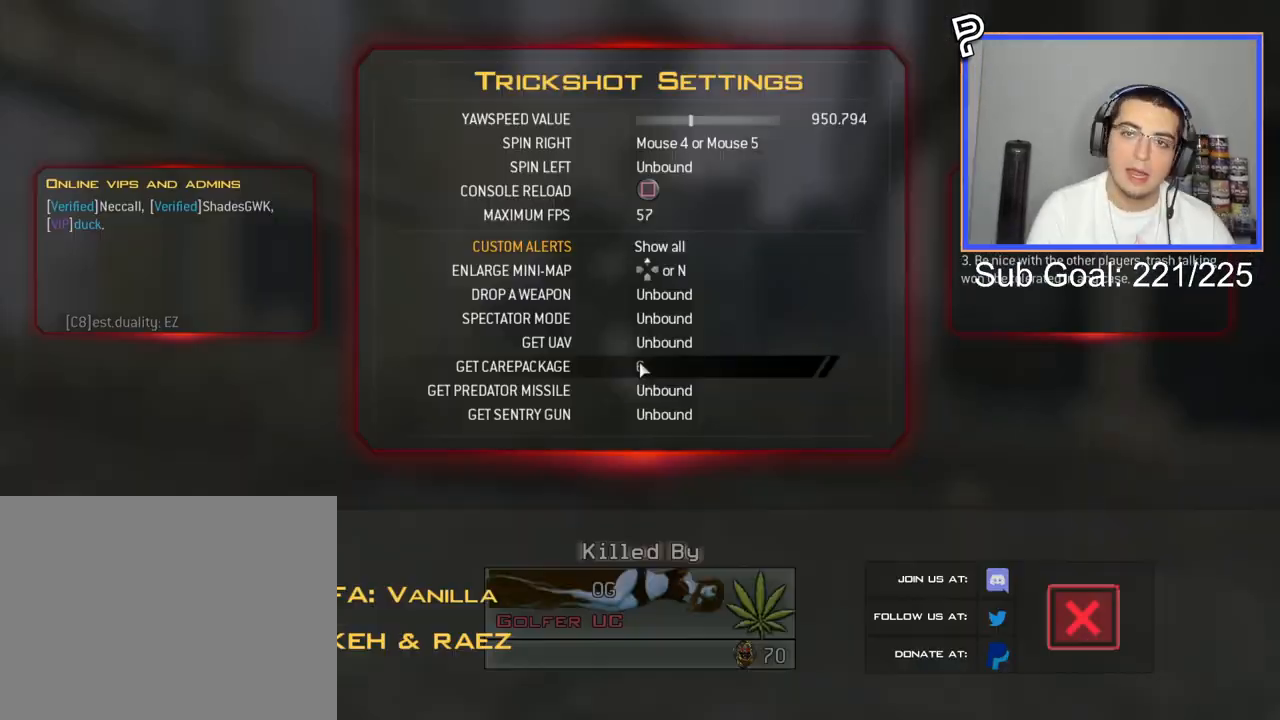
{"buttons": [], "left_stick": "center", "events": [[50, "CIRCLE", "down"], [117, "CIRCLE", "up"]]}
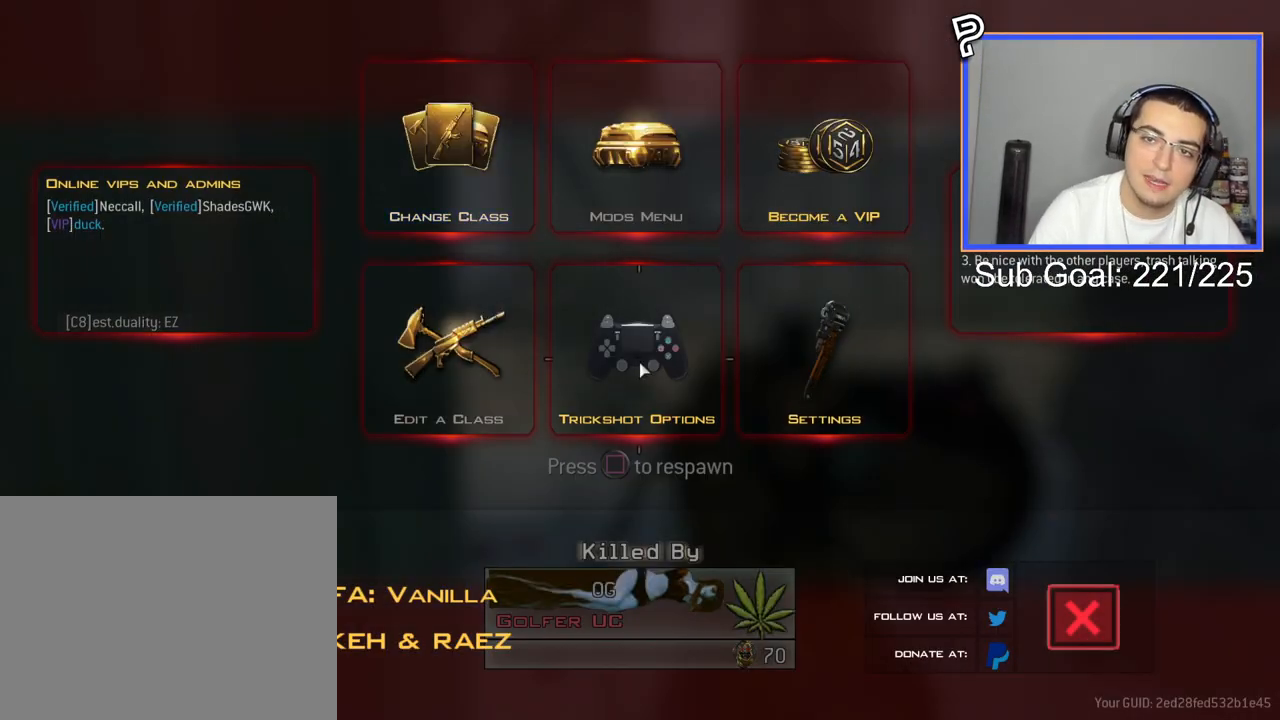
{"buttons": [], "left_stick": "center", "events": []}
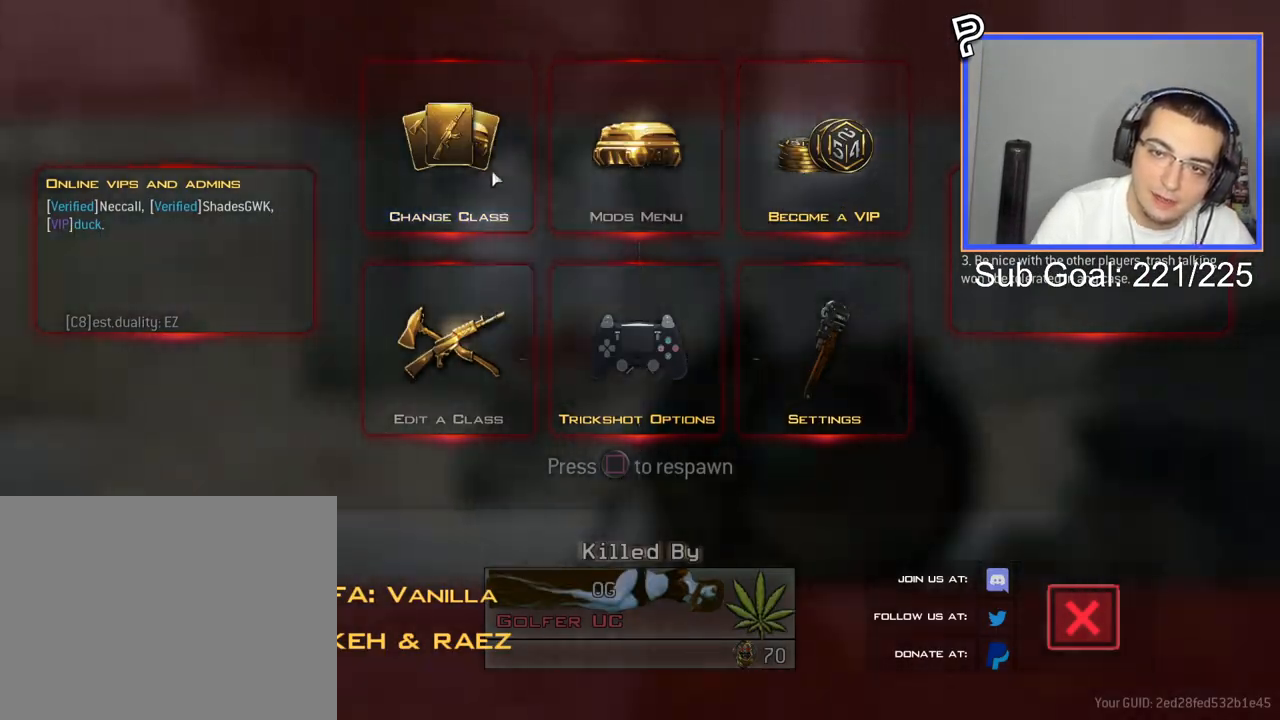
{"buttons": [], "left_stick": "center", "events": []}
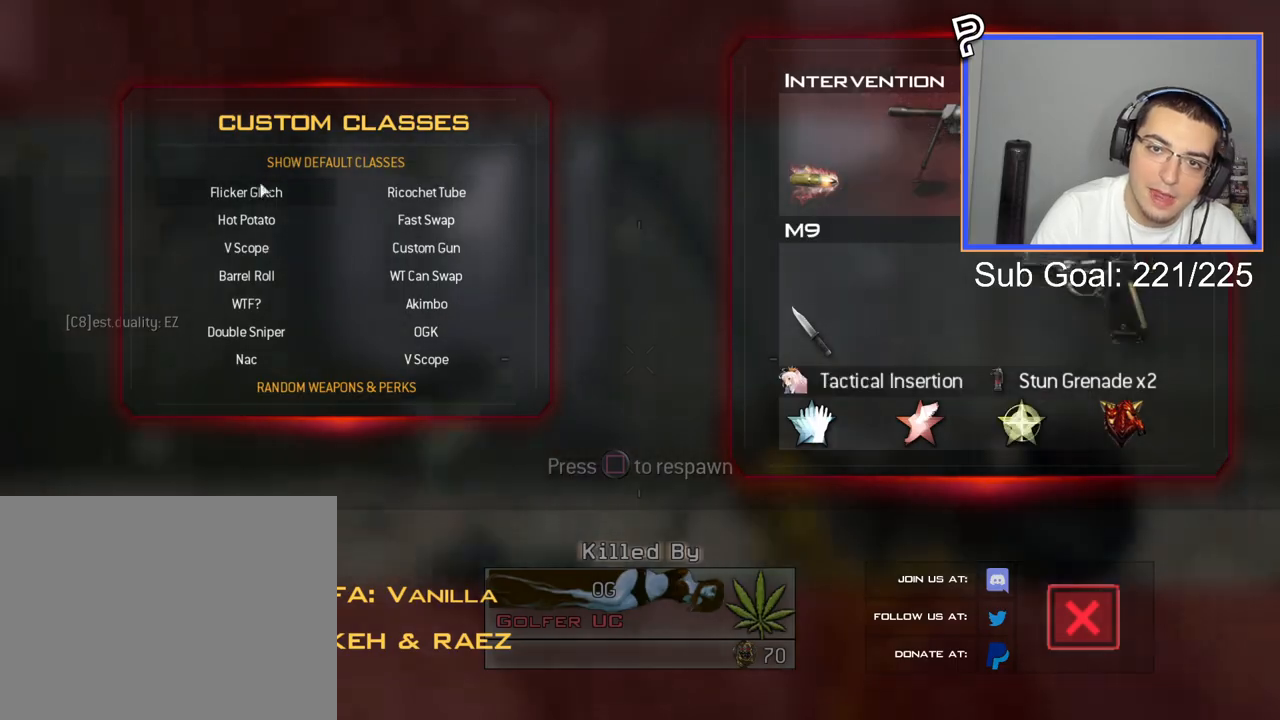
{"buttons": [], "left_stick": "center", "events": []}
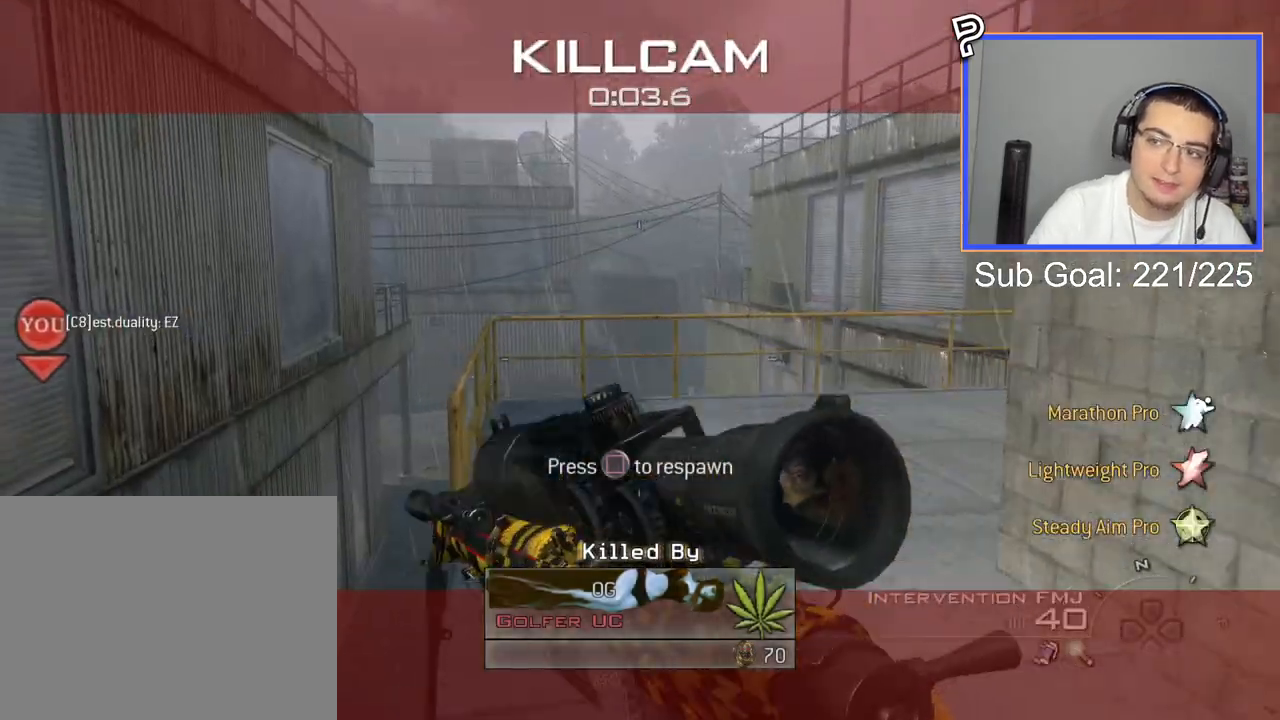
{"buttons": ["L3"], "left_stick": "up", "events": [[117, "left_stick", "up"], [134, "CROSS", "down"], [167, "SQUARE", "down"], [234, "CROSS", "up"], [301, "SQUARE", "up"], [484, "L3", "down"]]}
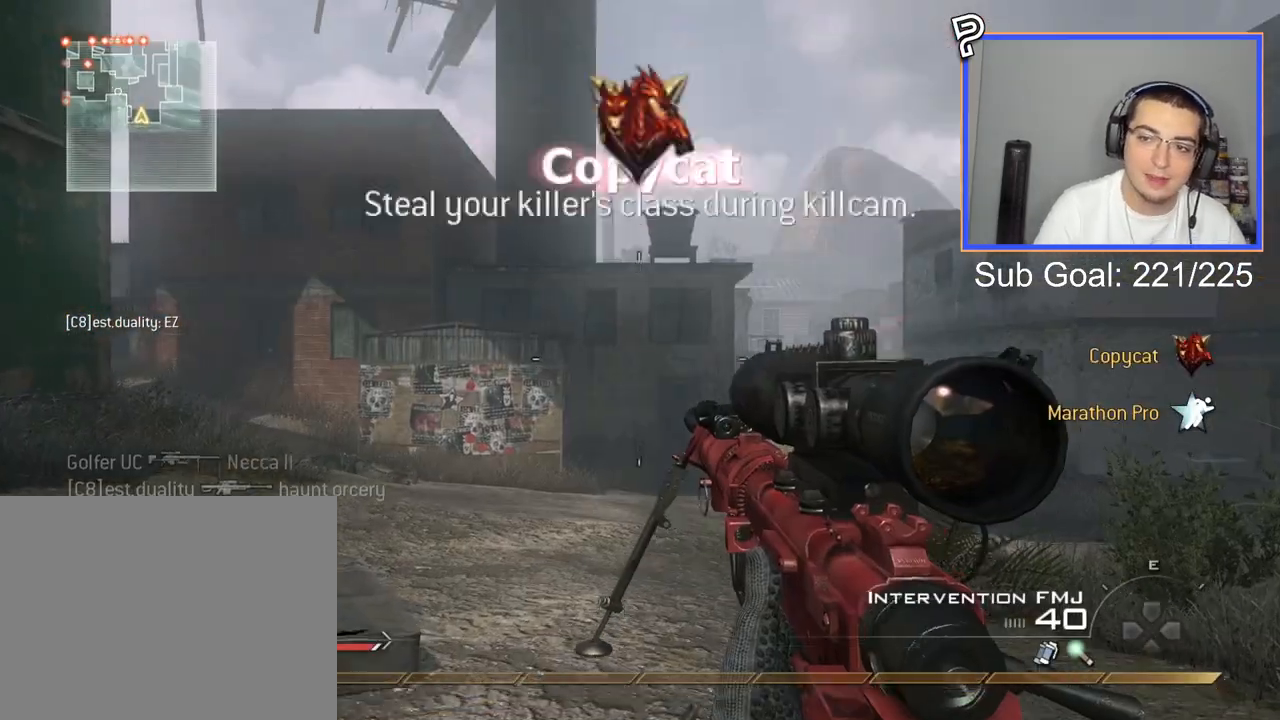
{"buttons": [], "left_stick": "up", "events": [[283, "L3", "up"]]}
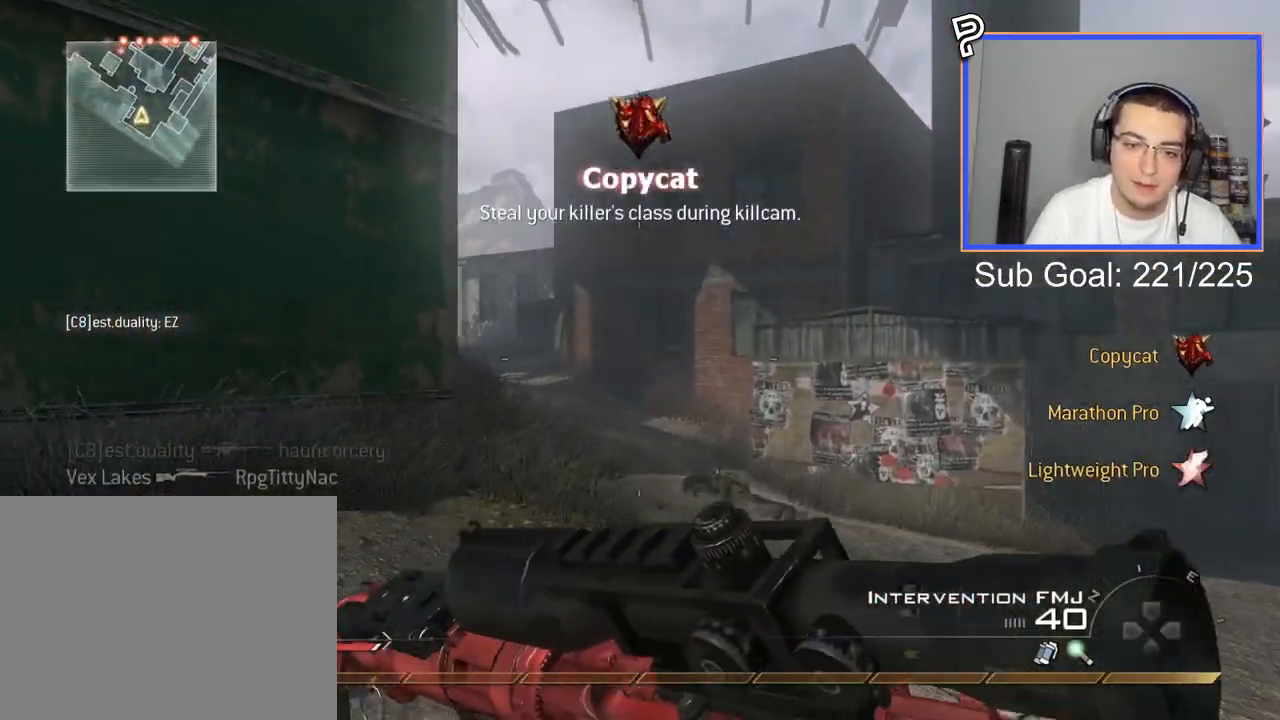
{"buttons": [], "left_stick": "up", "events": []}
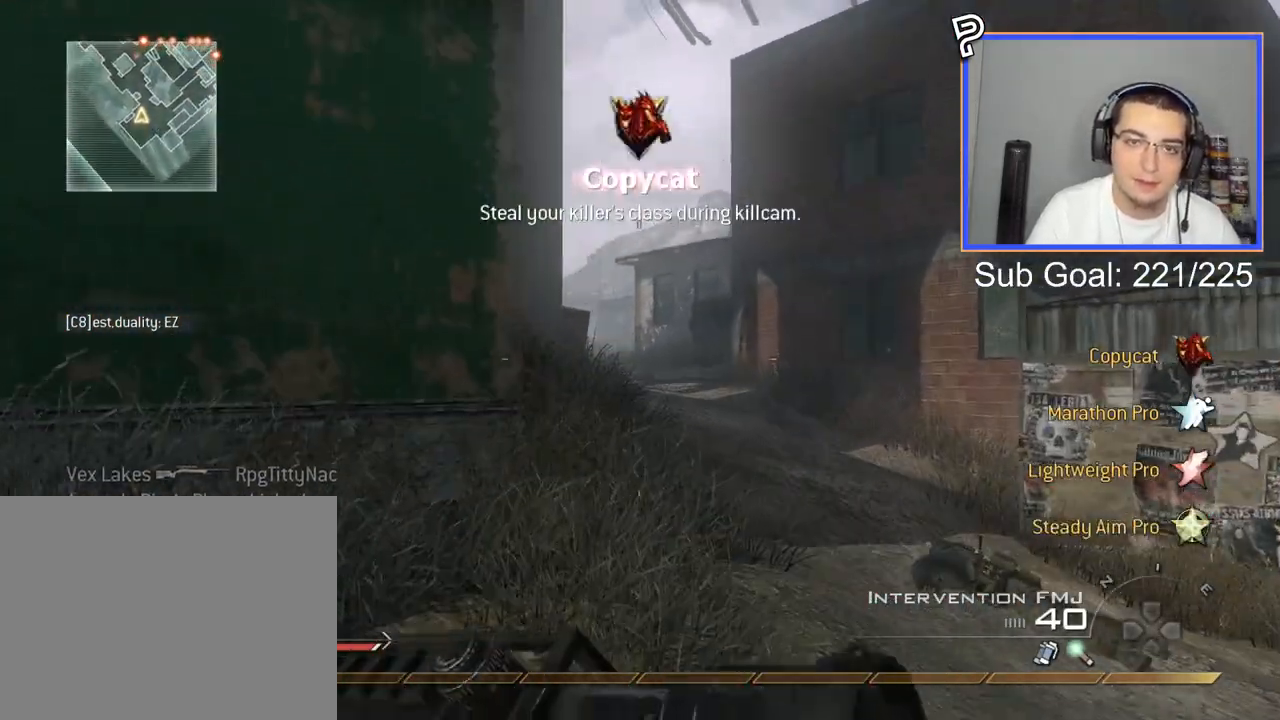
{"buttons": [], "left_stick": "up", "events": []}
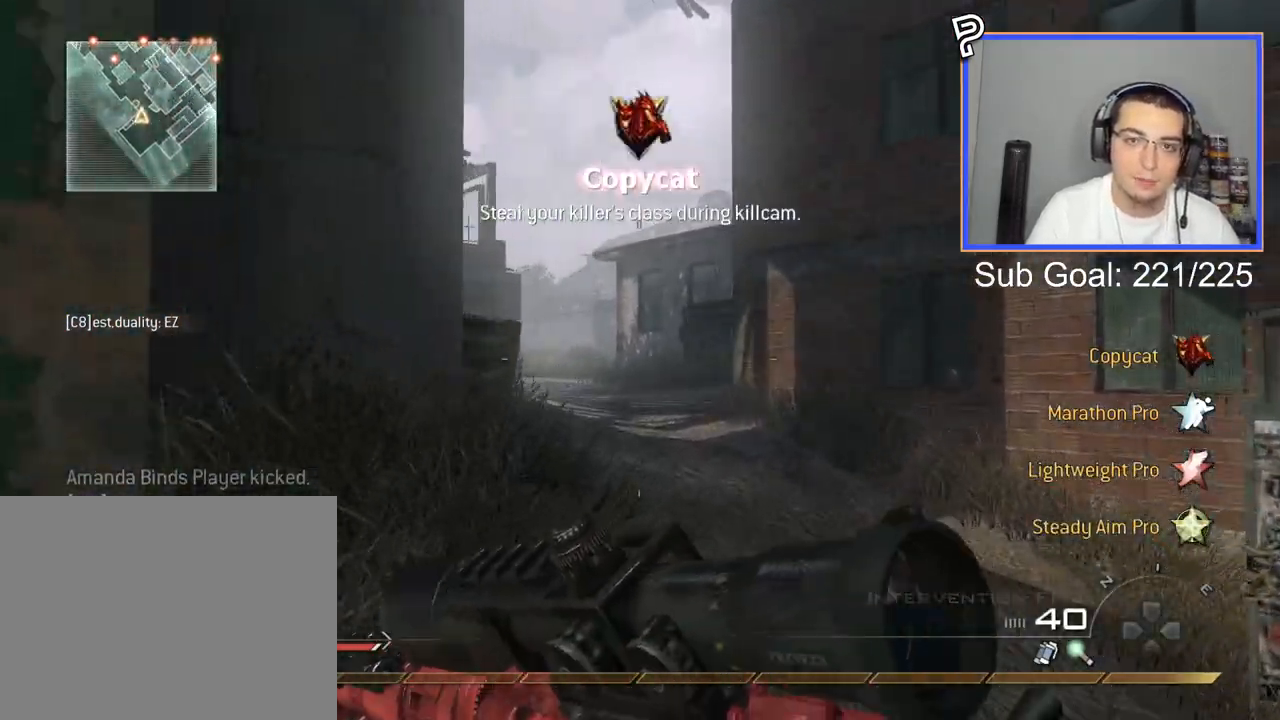
{"buttons": [], "left_stick": "up", "events": [[150, "CROSS", "down"], [267, "CROSS", "up"]]}
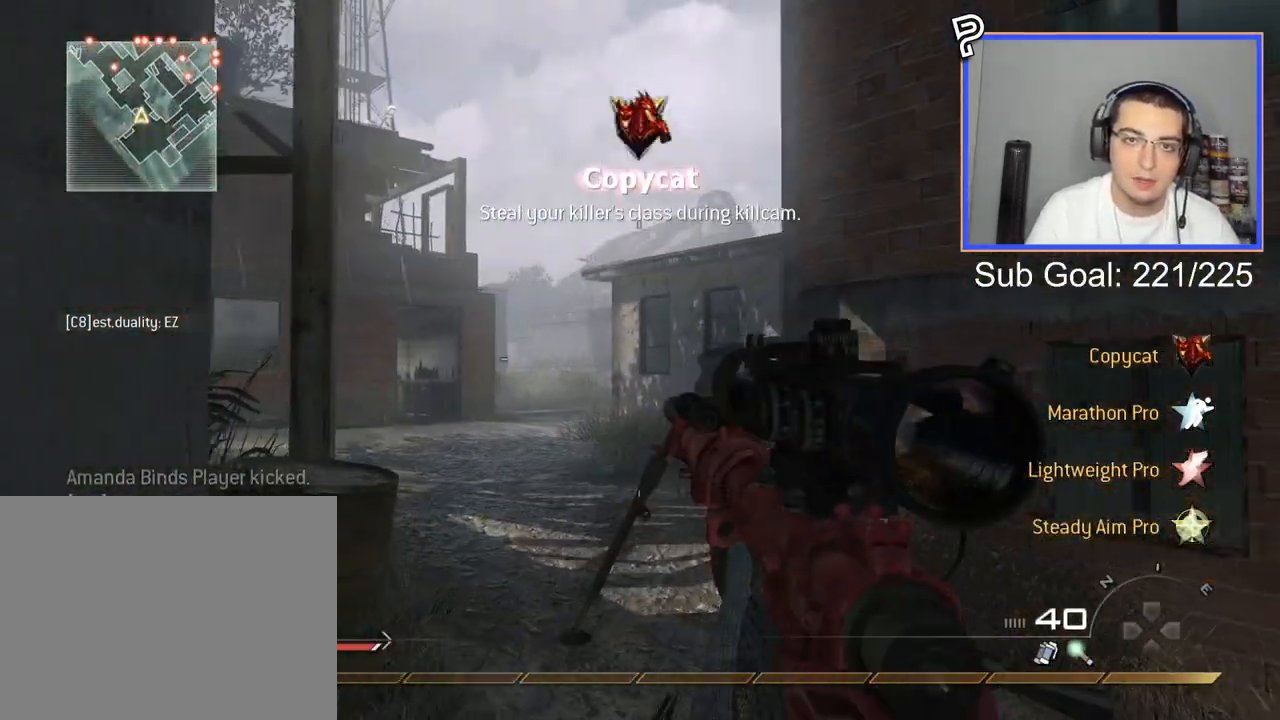
{"buttons": [], "left_stick": "up", "events": [[83, "L3", "down"], [400, "L3", "up"]]}
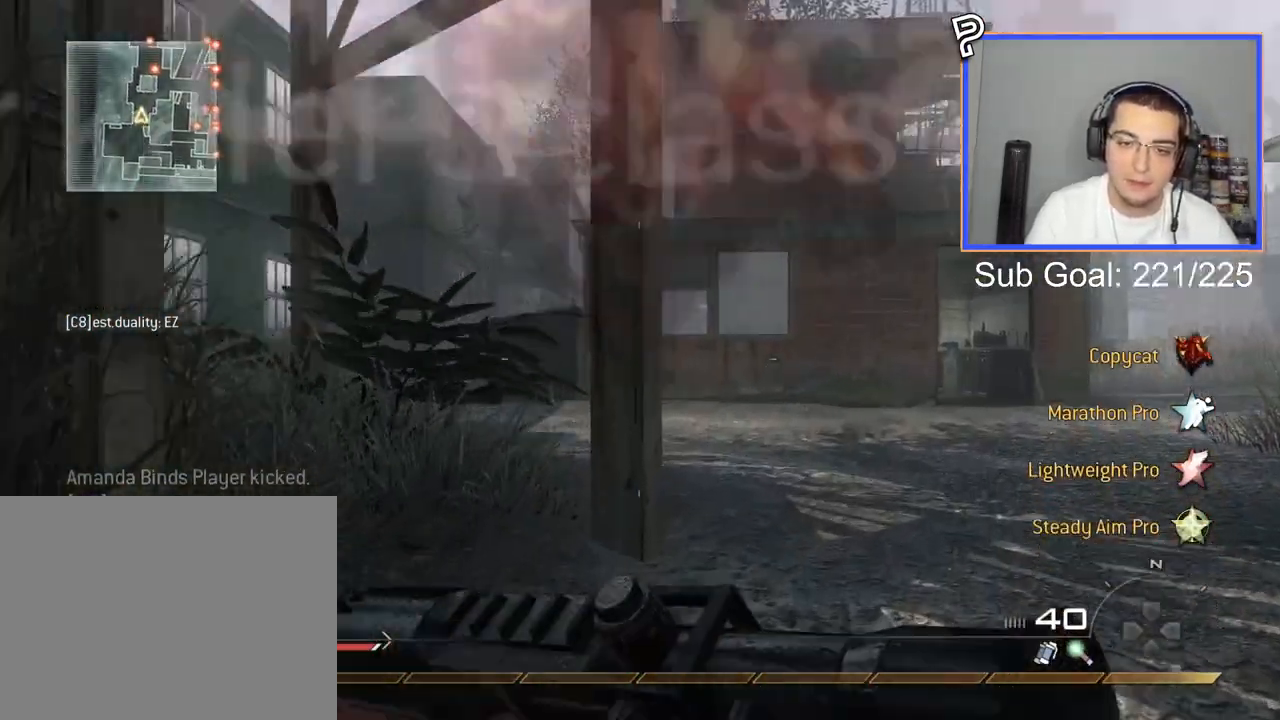
{"buttons": [], "left_stick": "up", "events": []}
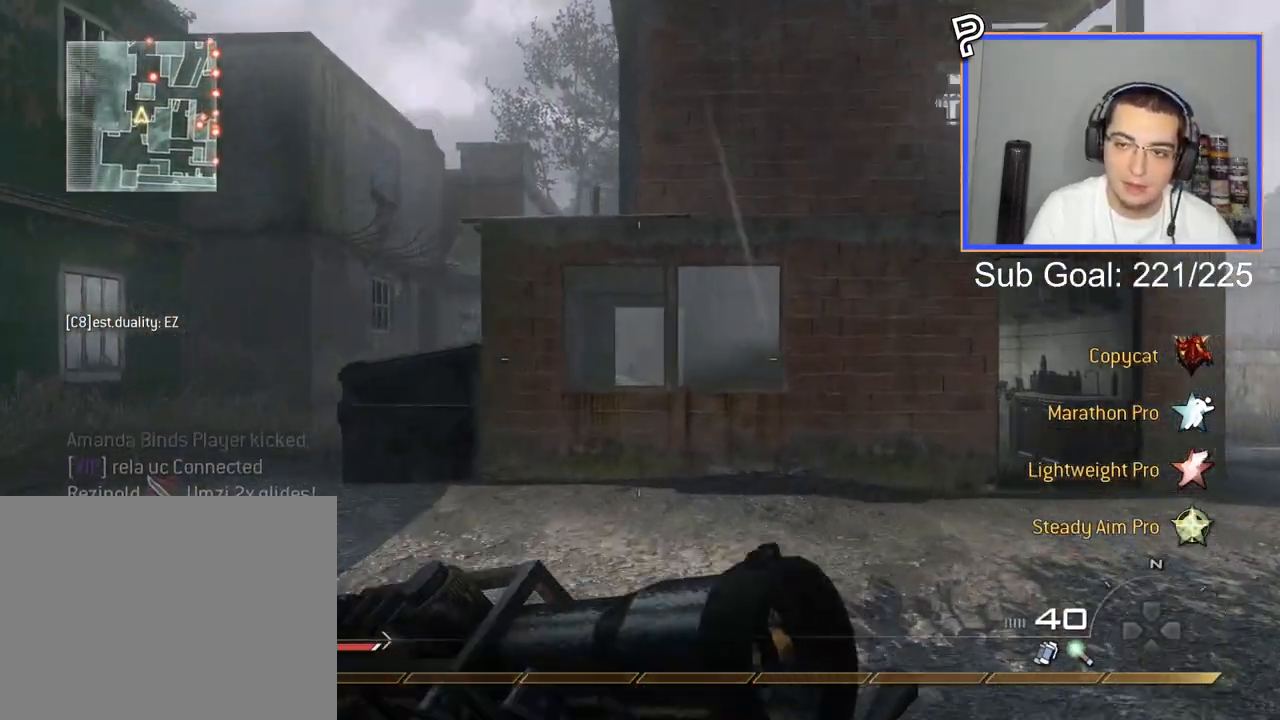
{"buttons": ["L3"], "left_stick": "up", "events": [[367, "L3", "down"]]}
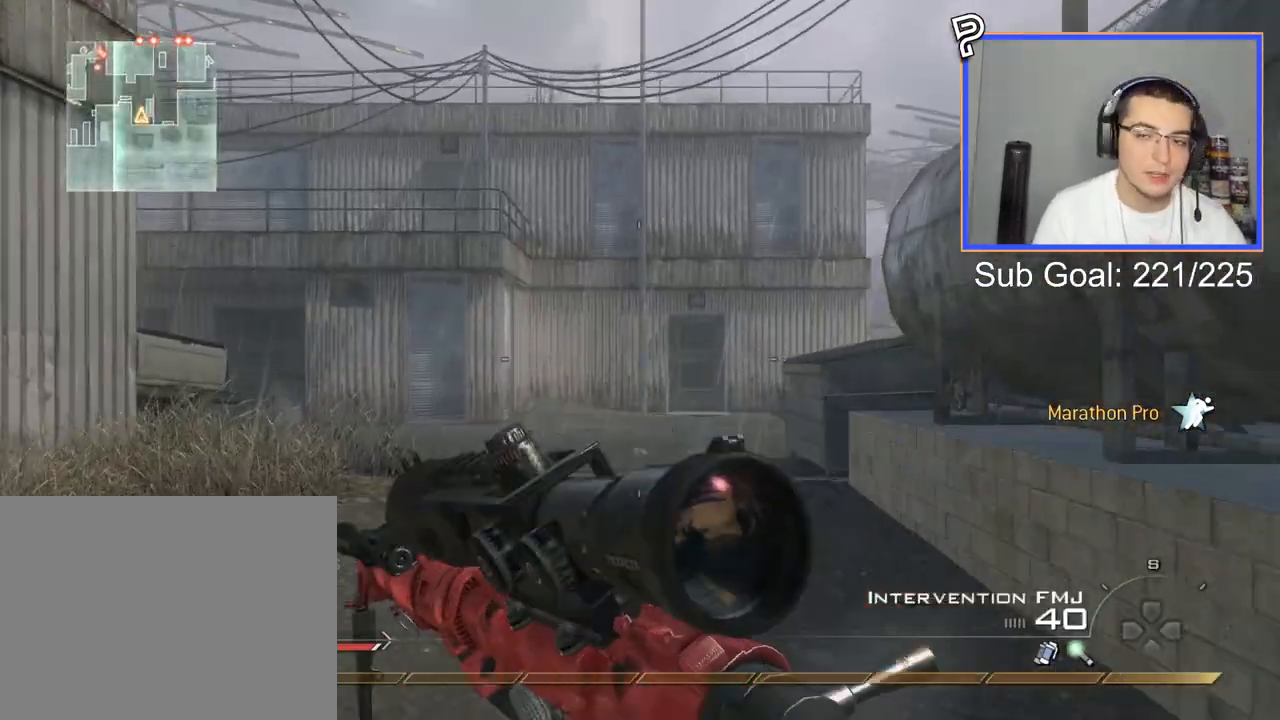
{"buttons": [], "left_stick": "up", "events": [[83, "L3", "up"]]}
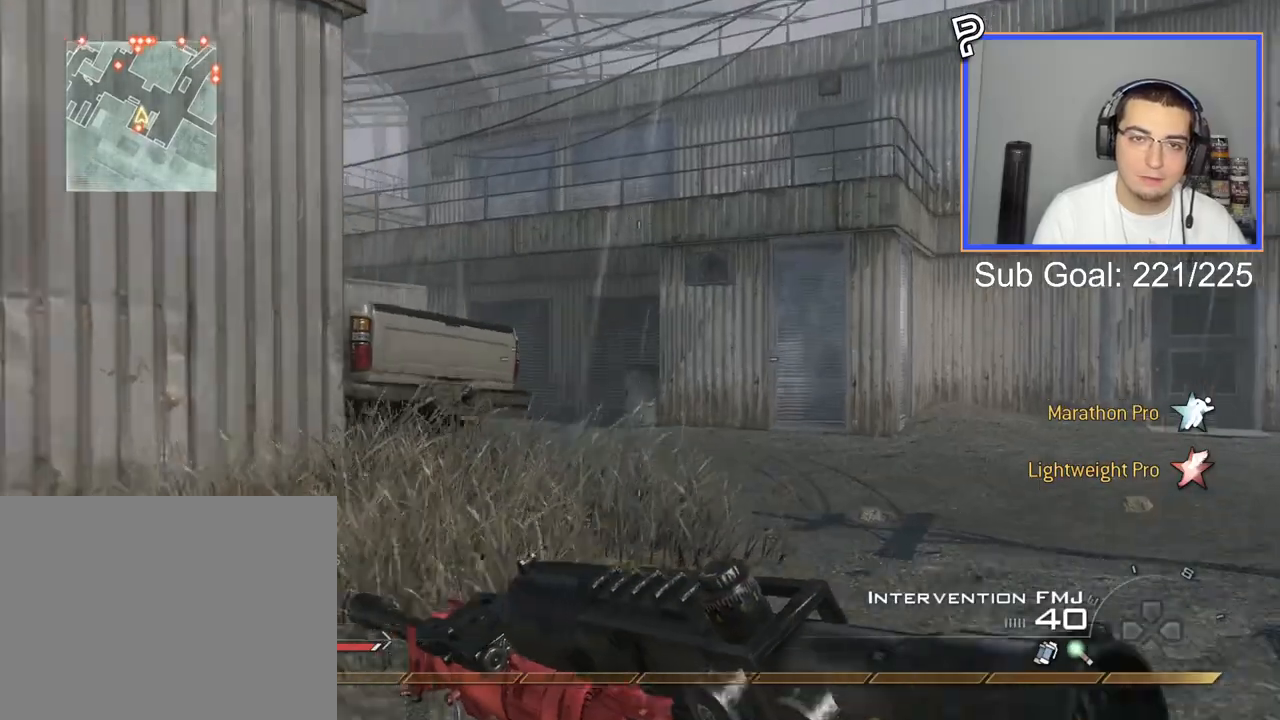
{"buttons": [], "left_stick": "down-right", "events": [[501, "left_stick", "down-right"]]}
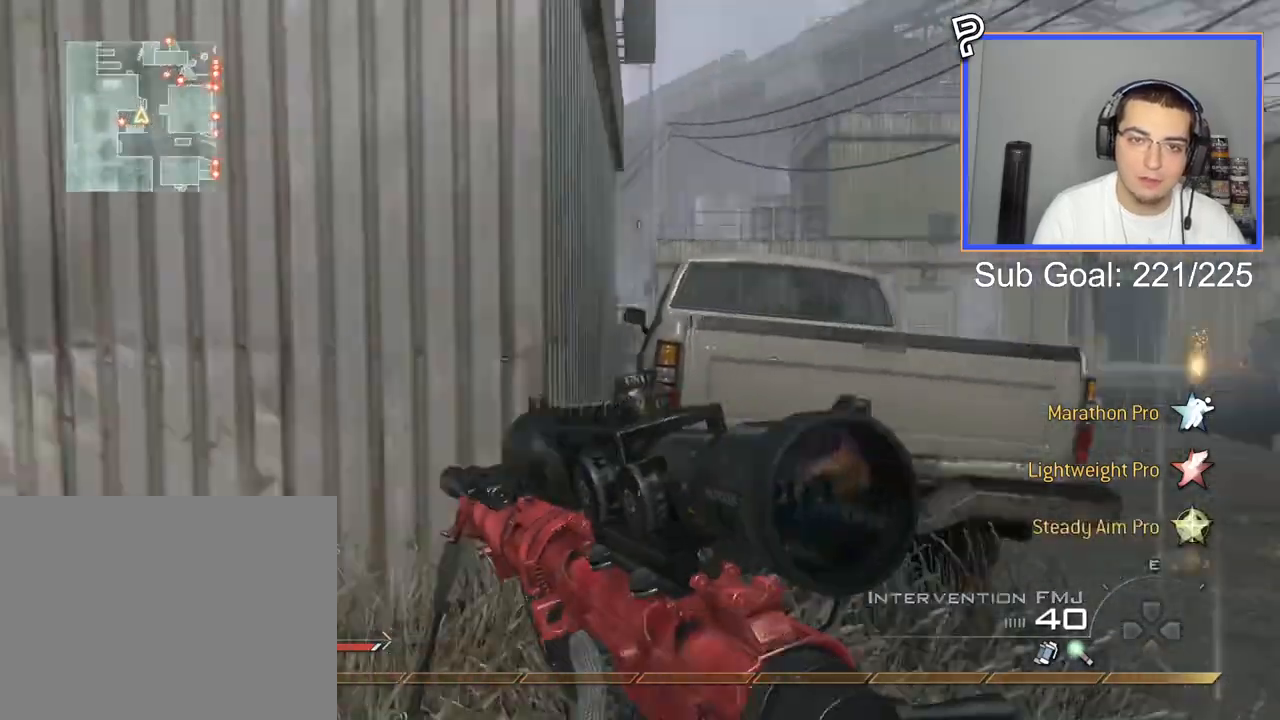
{"buttons": ["L2", "L3"], "left_stick": "center", "events": [[100, "left_stick", "down"], [300, "L2", "down"], [333, "left_stick", "center"], [500, "L3", "down"]]}
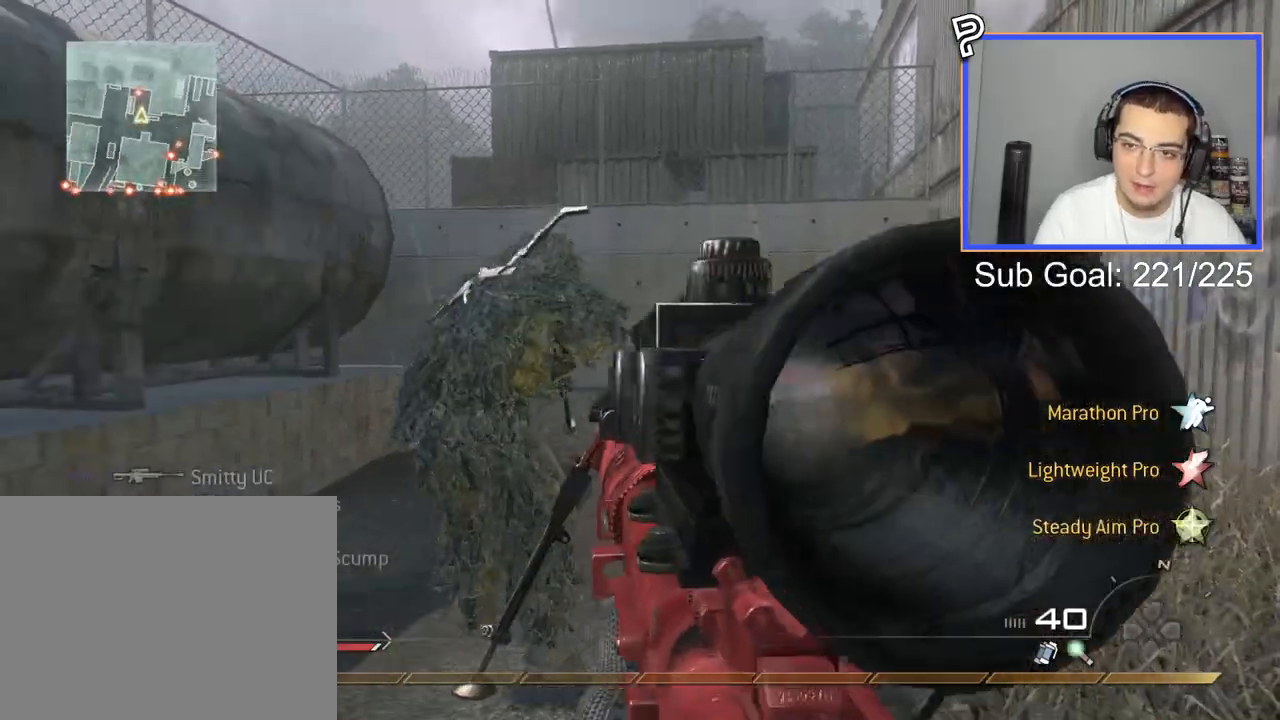
{"buttons": [], "left_stick": "down", "events": [[83, "left_stick", "down"], [117, "R2", "down"], [167, "L2", "up"], [167, "L3", "up"], [267, "R2", "up"]]}
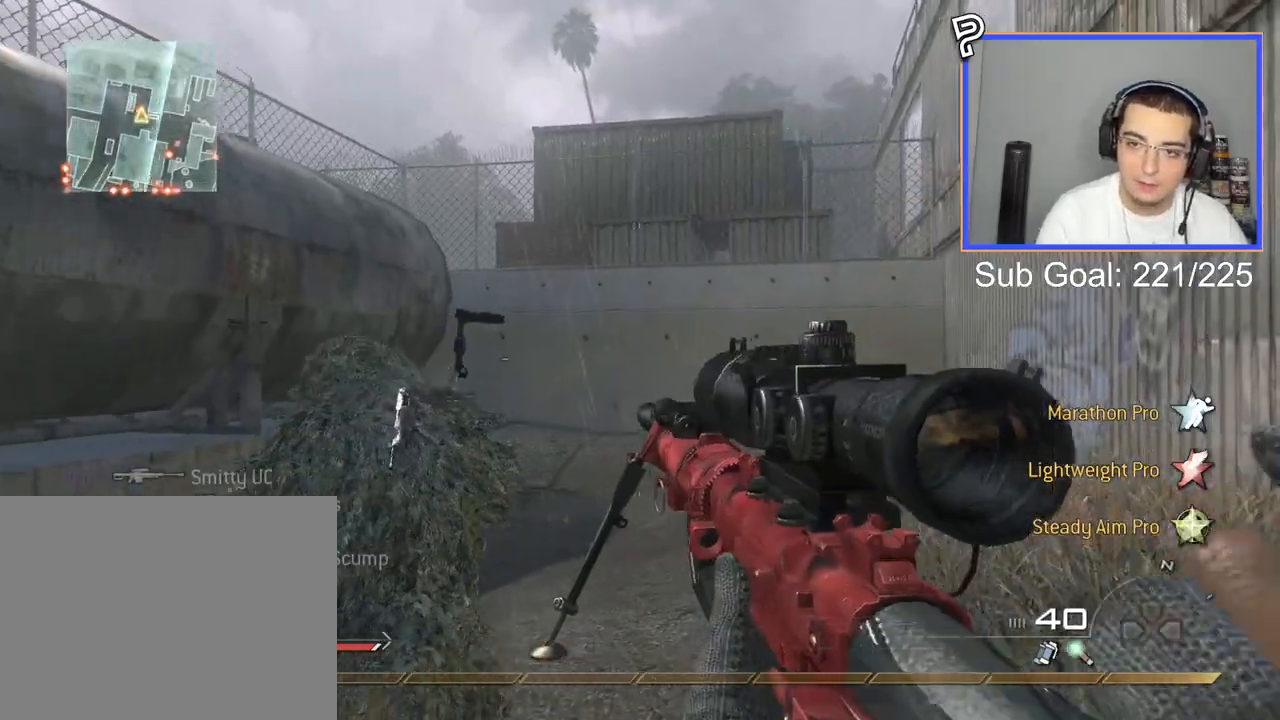
{"buttons": [], "left_stick": "down-left", "events": [[66, "left_stick", "down-left"]]}
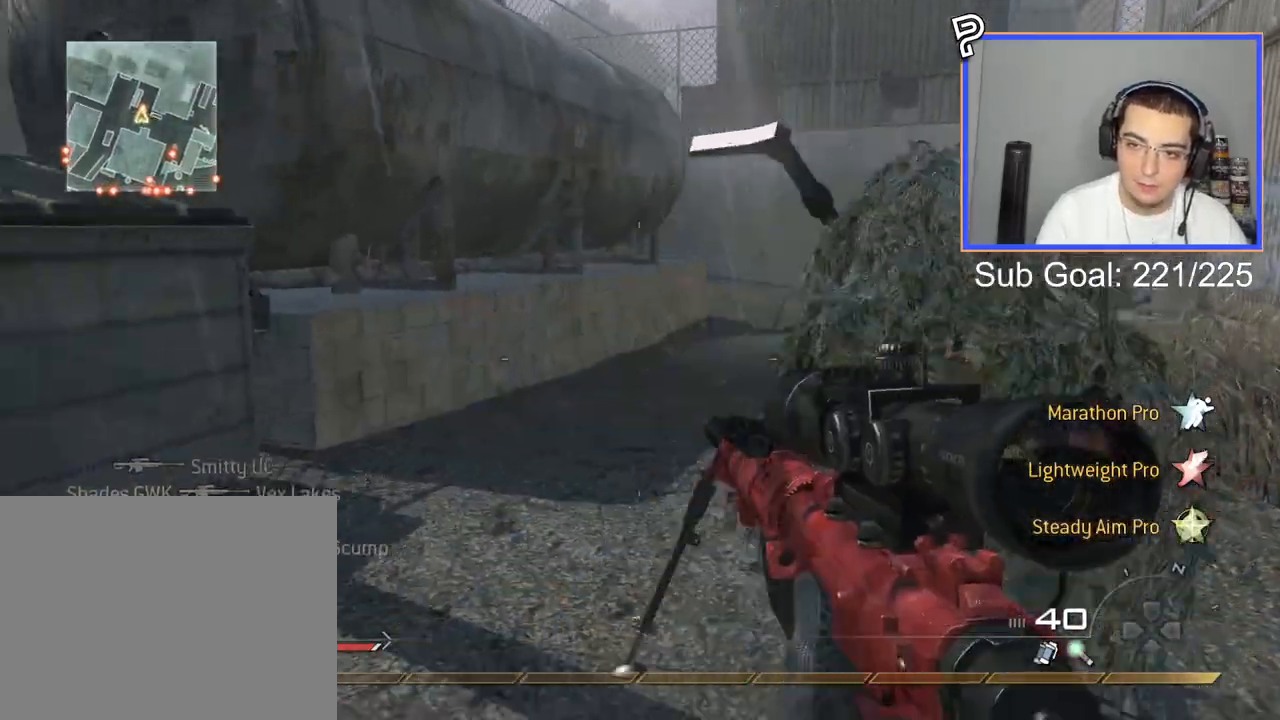
{"buttons": ["CIRCLE", "R2"], "left_stick": "down", "events": [[67, "left_stick", "down-right"], [300, "R2", "down"], [384, "CIRCLE", "down"], [417, "left_stick", "down"]]}
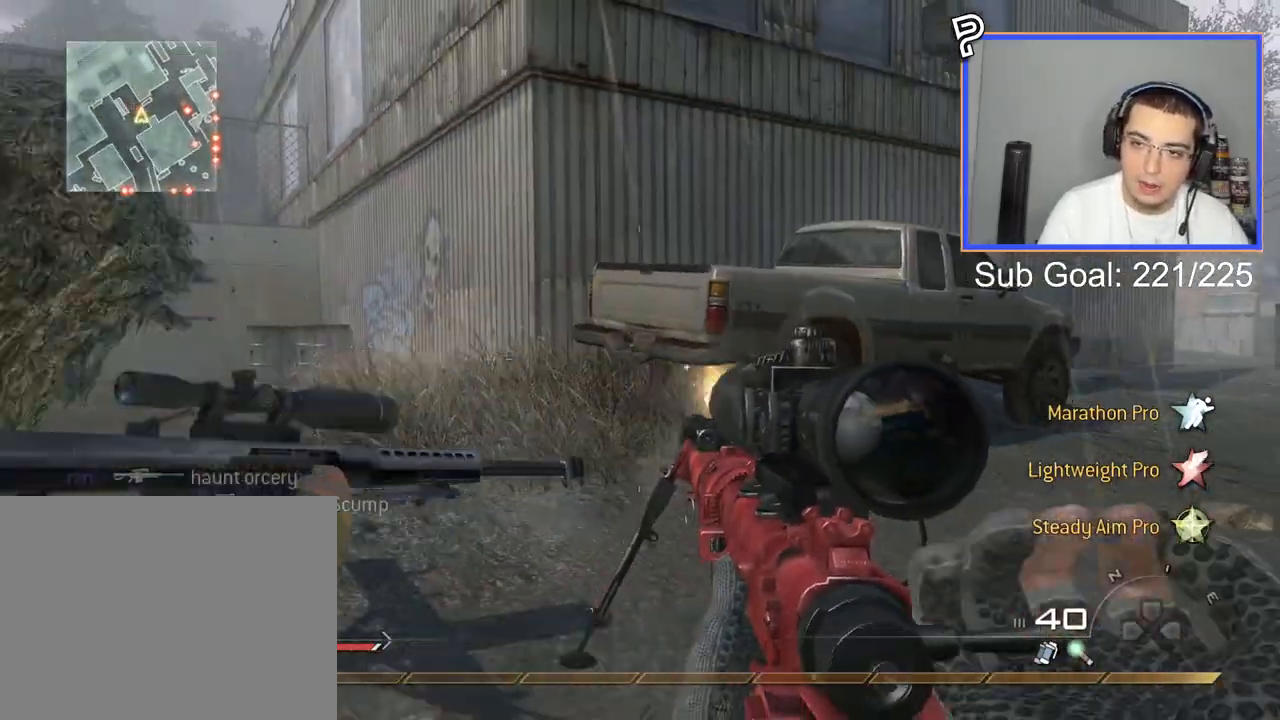
{"buttons": [], "left_stick": "down", "events": [[16, "CIRCLE", "up"], [33, "R2", "up"], [83, "CROSS", "down"], [166, "CROSS", "up"]]}
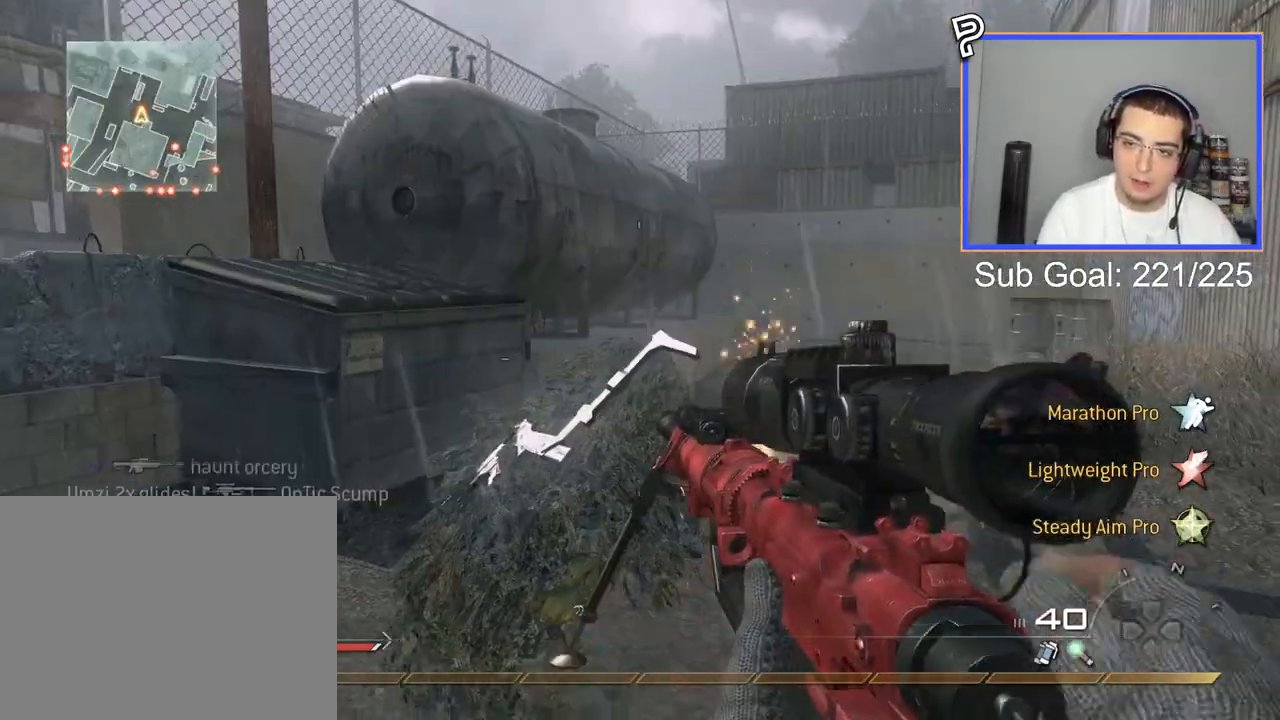
{"buttons": ["R2"], "left_stick": "up-right", "events": [[184, "left_stick", "up"], [350, "left_stick", "left"], [434, "R2", "down"], [451, "left_stick", "up-right"]]}
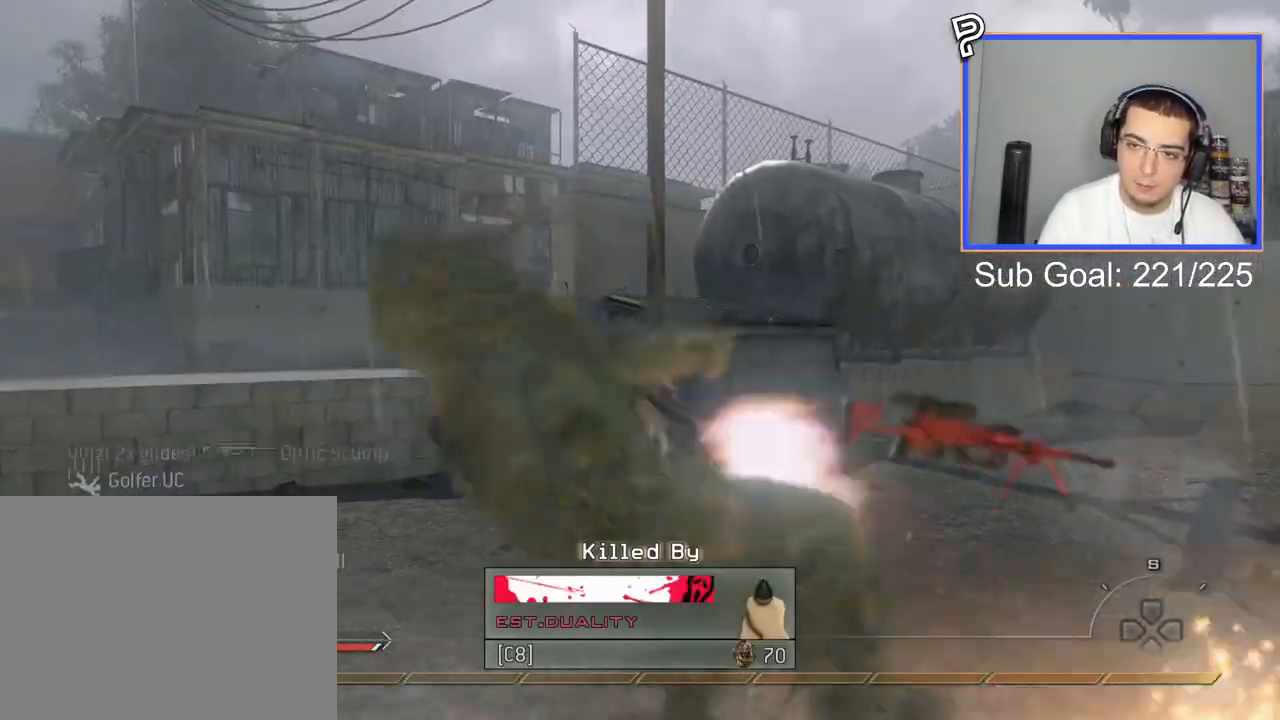
{"buttons": [], "left_stick": "center", "events": [[100, "R2", "up"], [200, "left_stick", "center"]]}
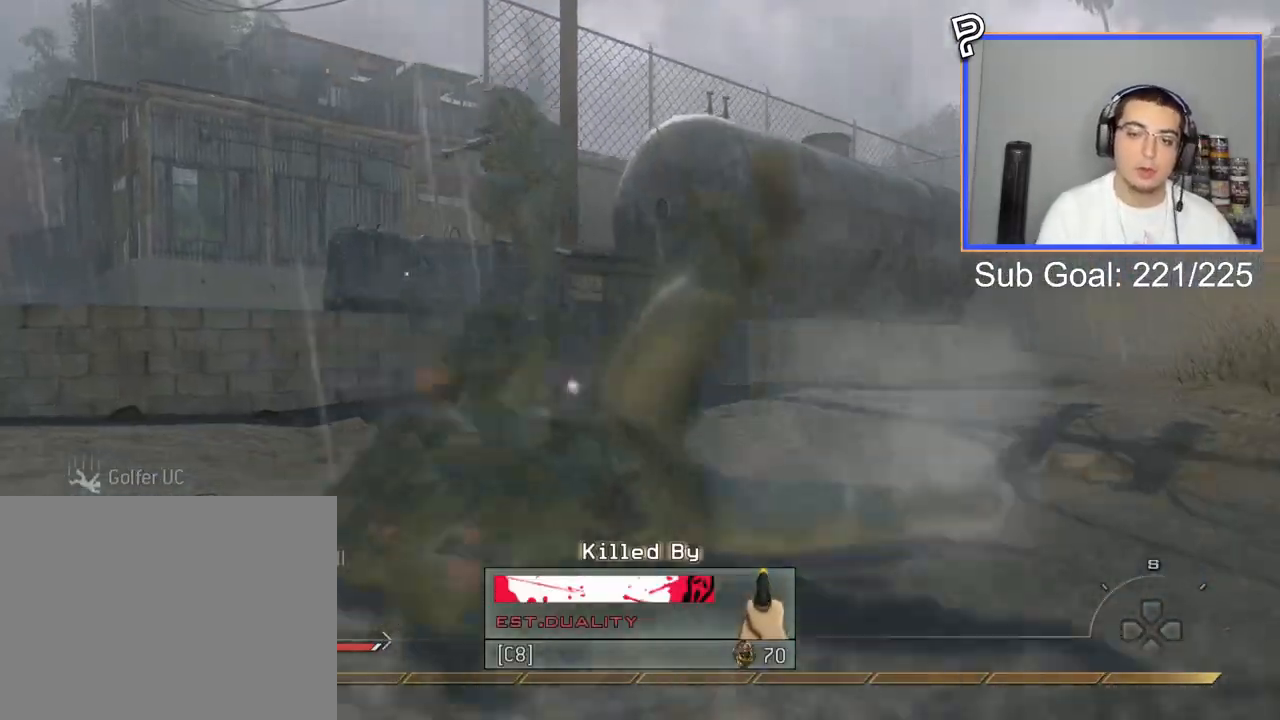
{"buttons": ["SQUARE"], "left_stick": "up", "events": [[83, "left_stick", "up"], [250, "SQUARE", "down"], [367, "SQUARE", "up"], [484, "SQUARE", "down"]]}
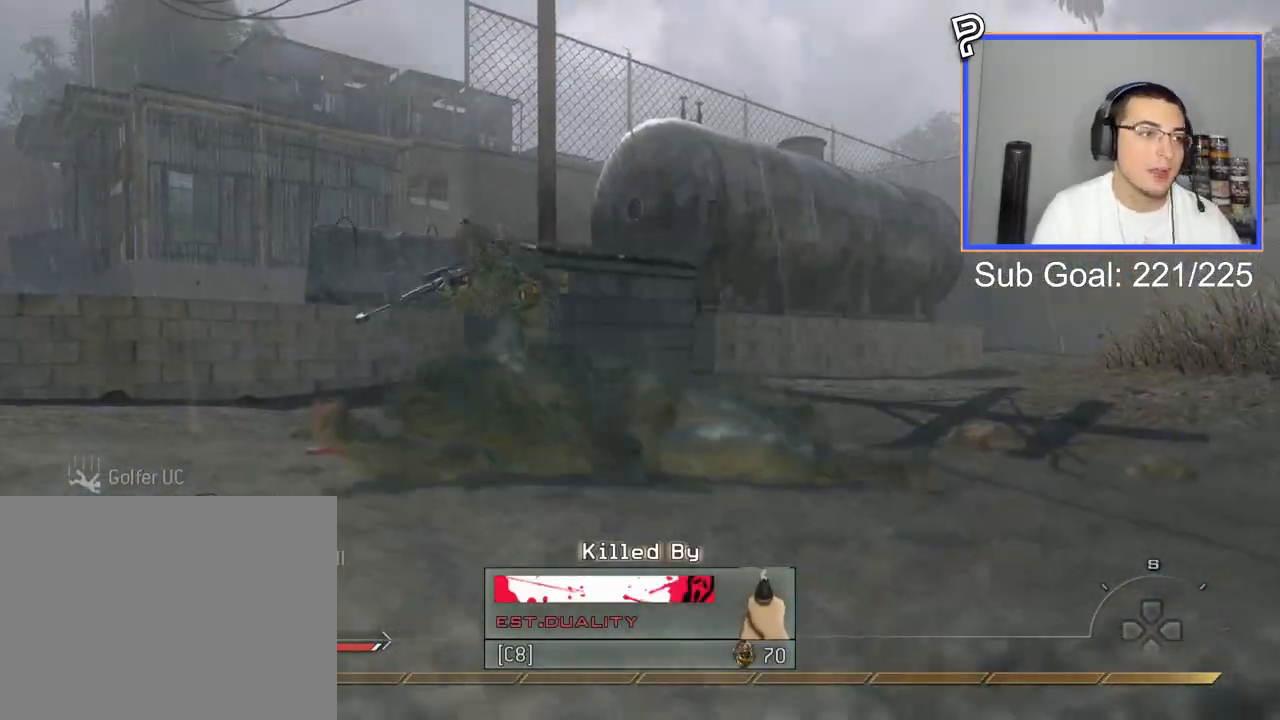
{"buttons": [], "left_stick": "up", "events": [[83, "SQUARE", "up"], [183, "SQUARE", "down"], [283, "SQUARE", "up"], [350, "SQUARE", "down"], [450, "SQUARE", "up"]]}
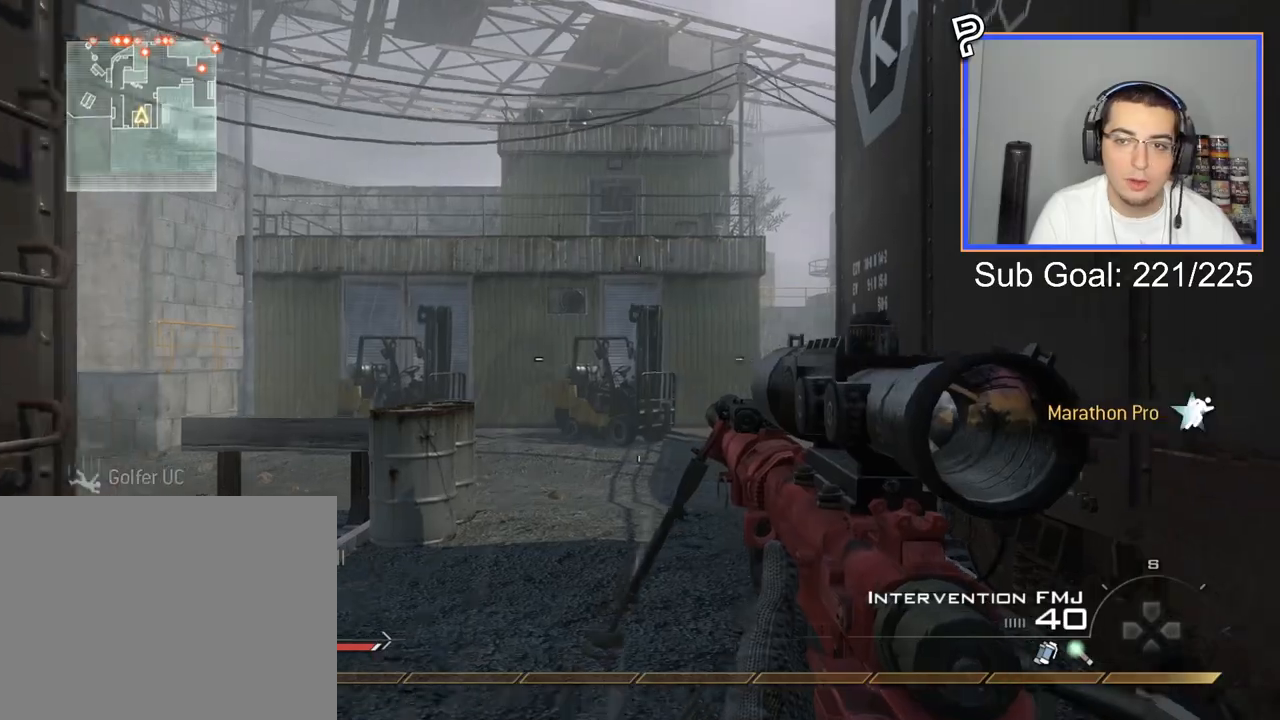
{"buttons": [], "left_stick": "up", "events": [[33, "L3", "down"], [33, "SQUARE", "down"], [117, "SQUARE", "up"], [384, "L3", "up"]]}
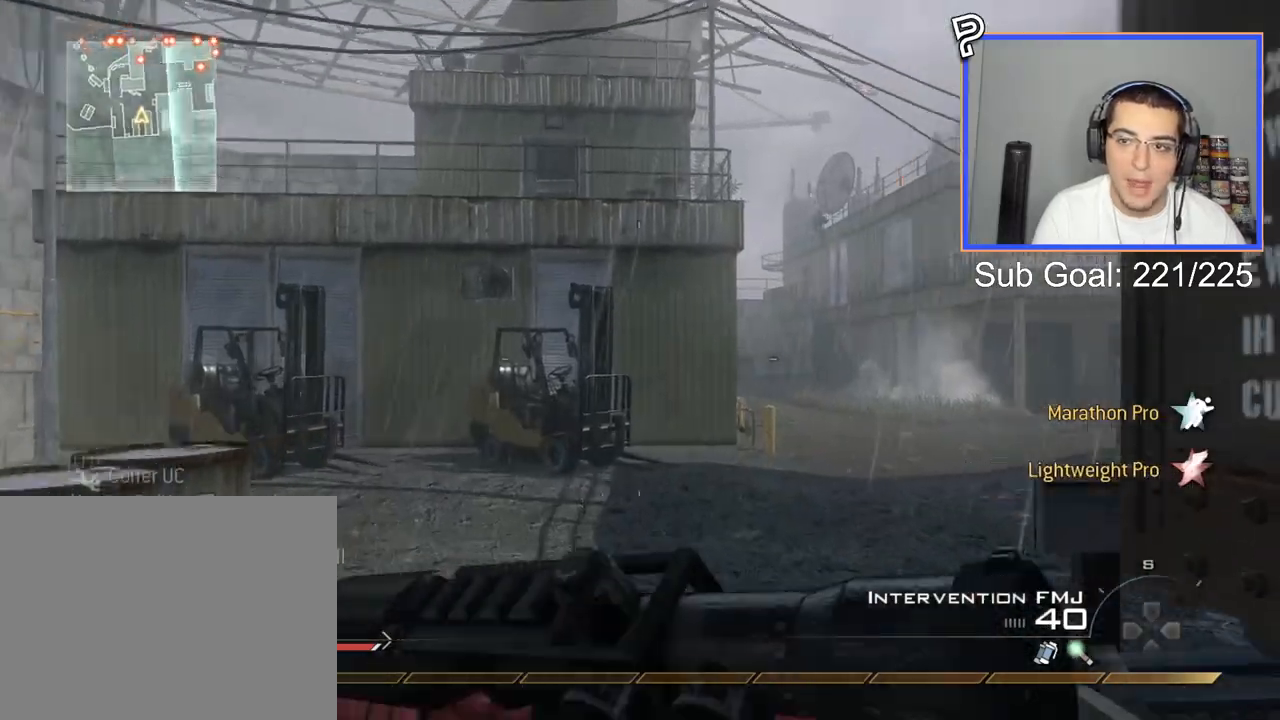
{"buttons": [], "left_stick": "up", "events": []}
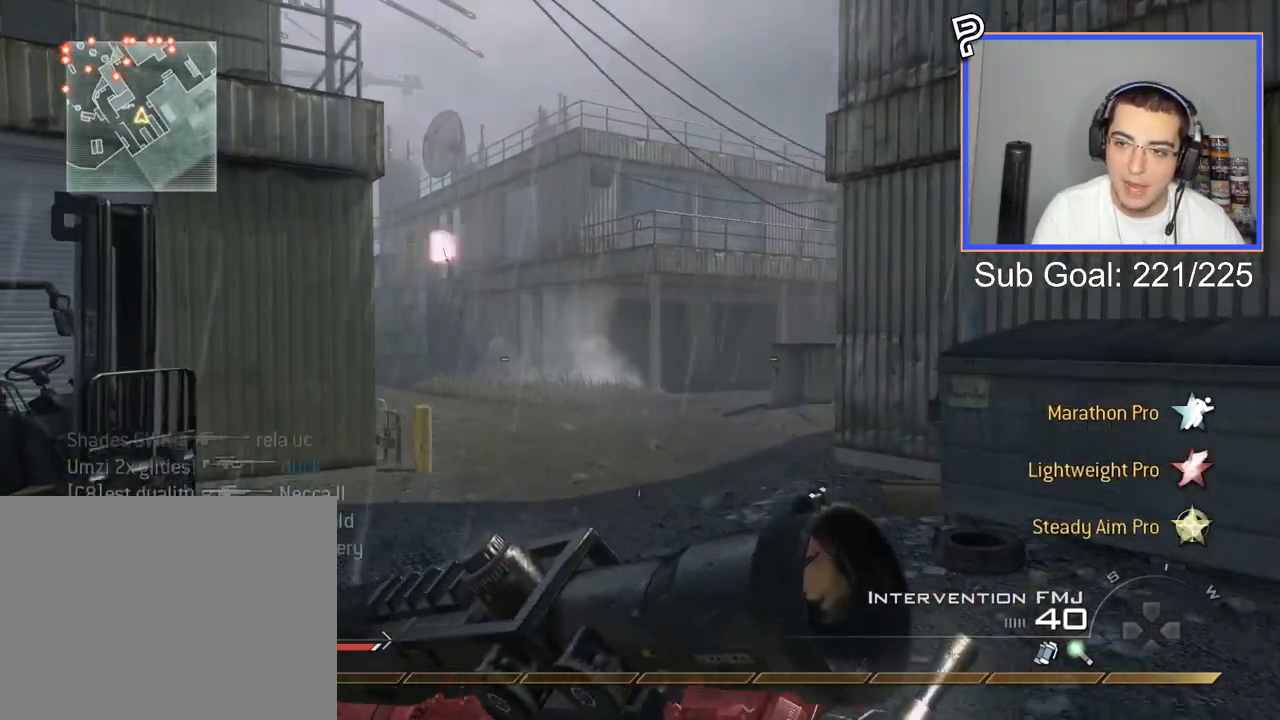
{"buttons": ["L2", "L3"], "left_stick": "center", "events": [[217, "L2", "down"], [250, "left_stick", "center"], [434, "L3", "down"]]}
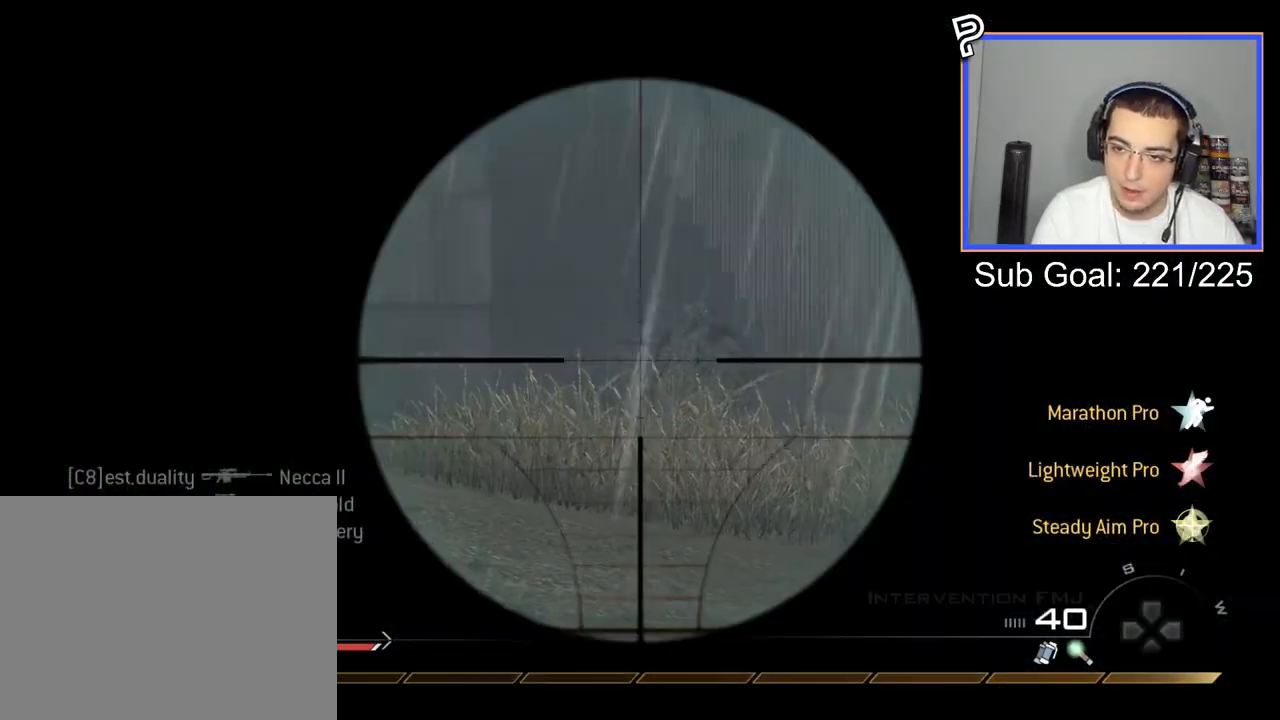
{"buttons": ["L2", "L3"], "left_stick": "down-right", "events": [[333, "left_stick", "right"], [433, "left_stick", "down-right"]]}
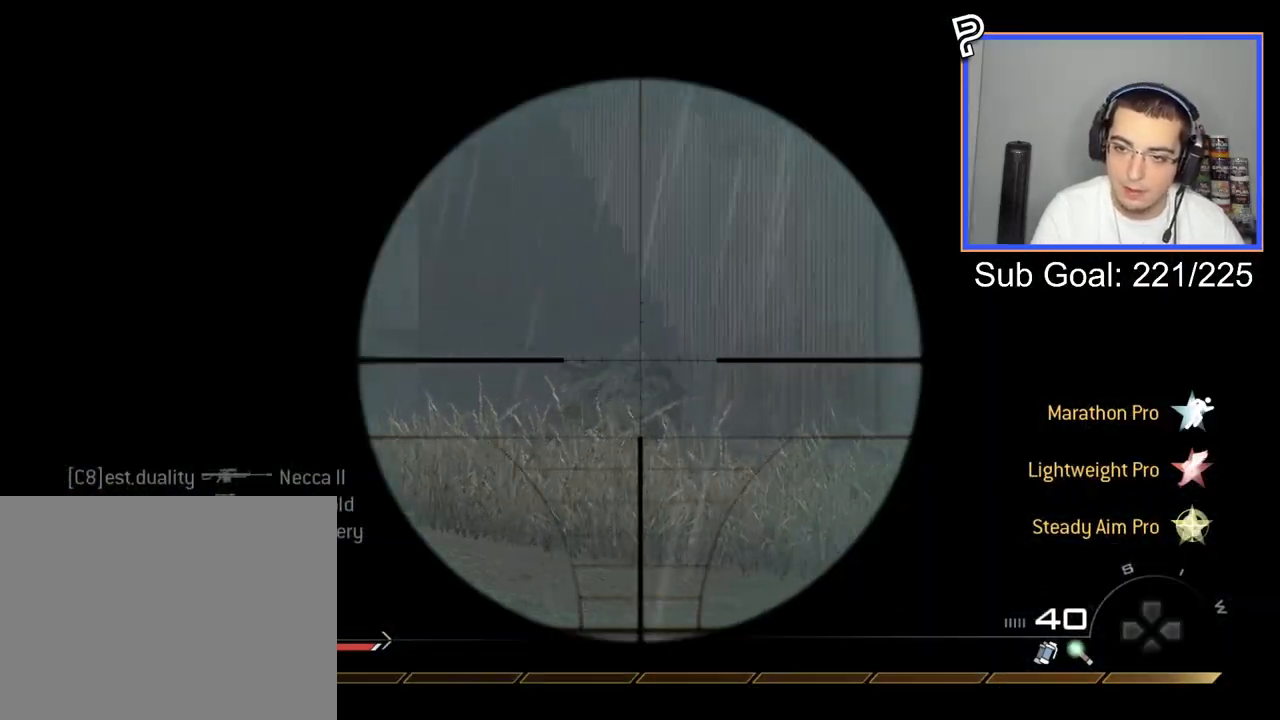
{"buttons": ["L3"], "left_stick": "up", "events": [[67, "R2", "down"], [134, "L3", "up"], [134, "left_stick", "up"], [150, "L2", "up"], [200, "CIRCLE", "down"], [300, "CIRCLE", "up"], [300, "R2", "up"], [384, "CROSS", "down"], [451, "L3", "down"], [484, "CROSS", "up"]]}
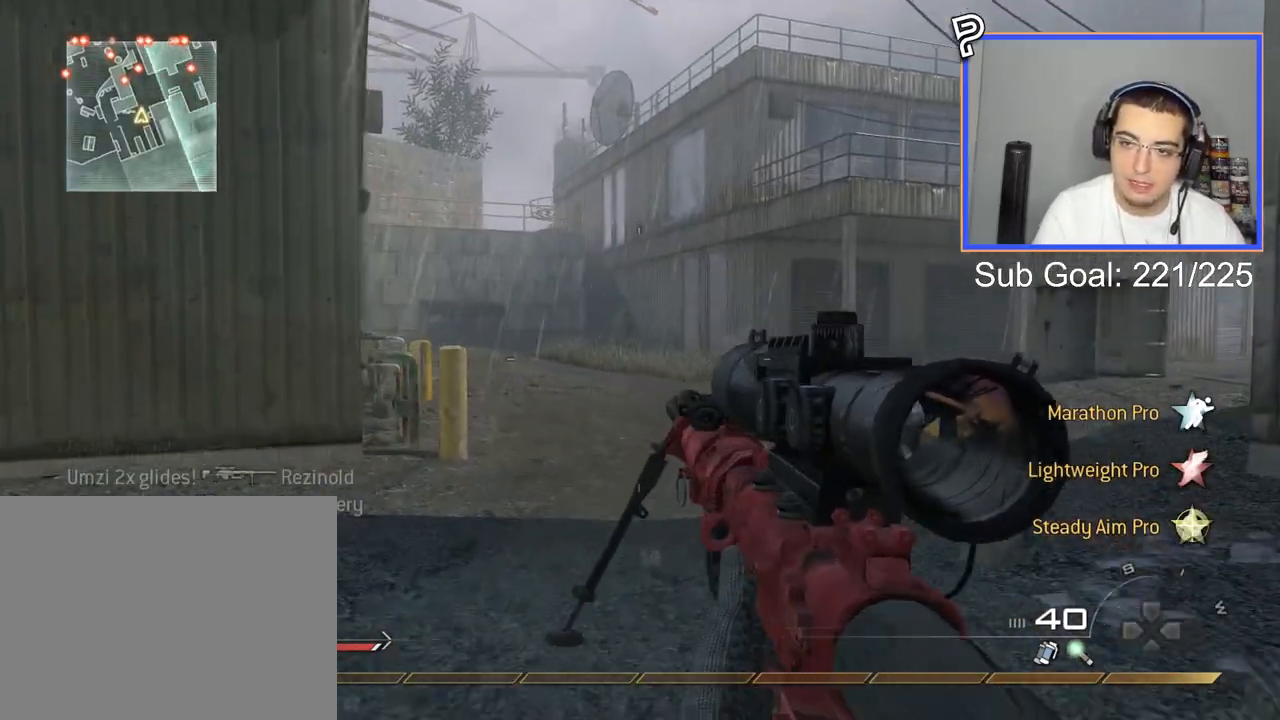
{"buttons": ["L2"], "left_stick": "center", "events": [[183, "L3", "up"], [250, "left_stick", "up-right"], [383, "left_stick", "center"], [417, "L2", "down"]]}
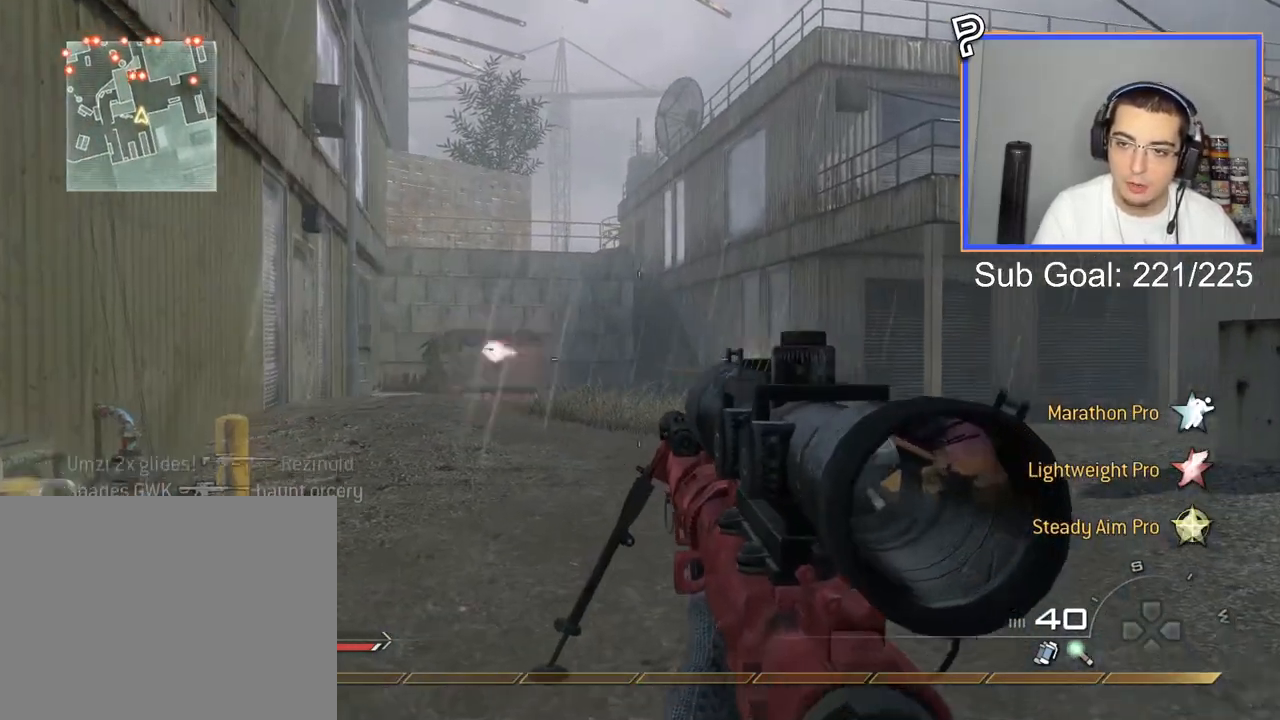
{"buttons": ["CROSS"], "left_stick": "up-right", "events": [[83, "L3", "down"], [234, "R2", "down"], [250, "L3", "up"], [250, "left_stick", "up-right"], [284, "L2", "up"], [317, "CIRCLE", "down"], [434, "CIRCLE", "up"], [451, "R2", "up"], [501, "CROSS", "down"]]}